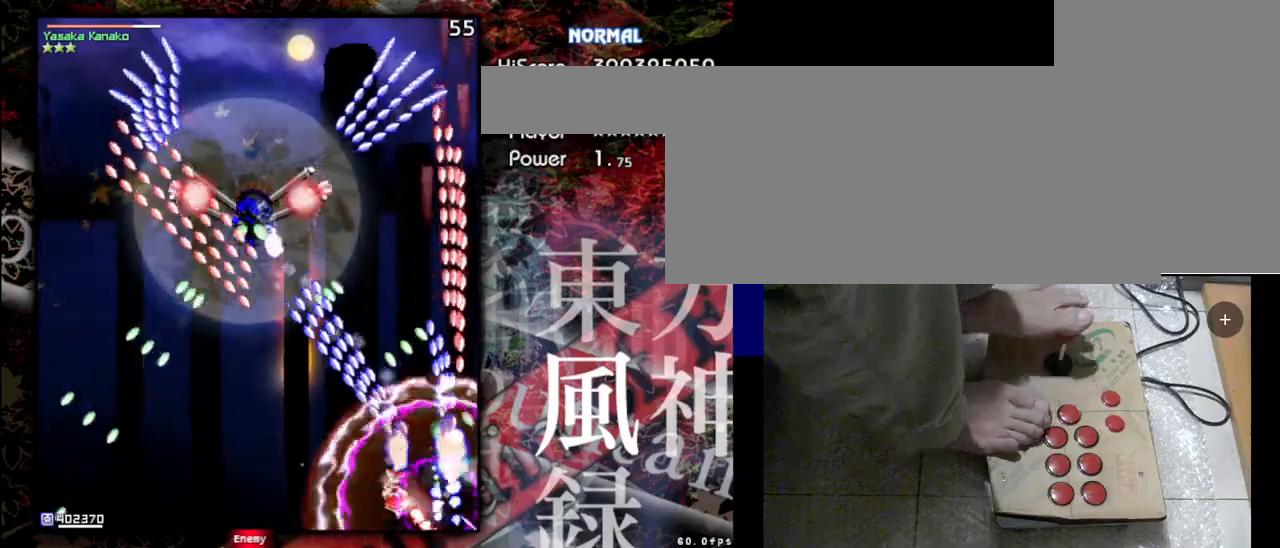
Gameplay with keyboard; each line is a JSON object with the keys held at the frame after it. "events" lists presses ("down") and releases ("up") of "a", "c", "d", "down", "left", "right", "s", "shift", "up", "x" and "z" between this image and that frame as [ms after this image, input, new state], when the widget could be followed in between. No other keys are recorded. Mouse input is not recorded.
{"keys": ["left"], "events": [[33, "left", "up"], [33, "shift", "down"], [33, "z", "down"], [100, "up", "up"], [267, "left", "down"], [367, "shift", "up"], [367, "z", "up"]]}
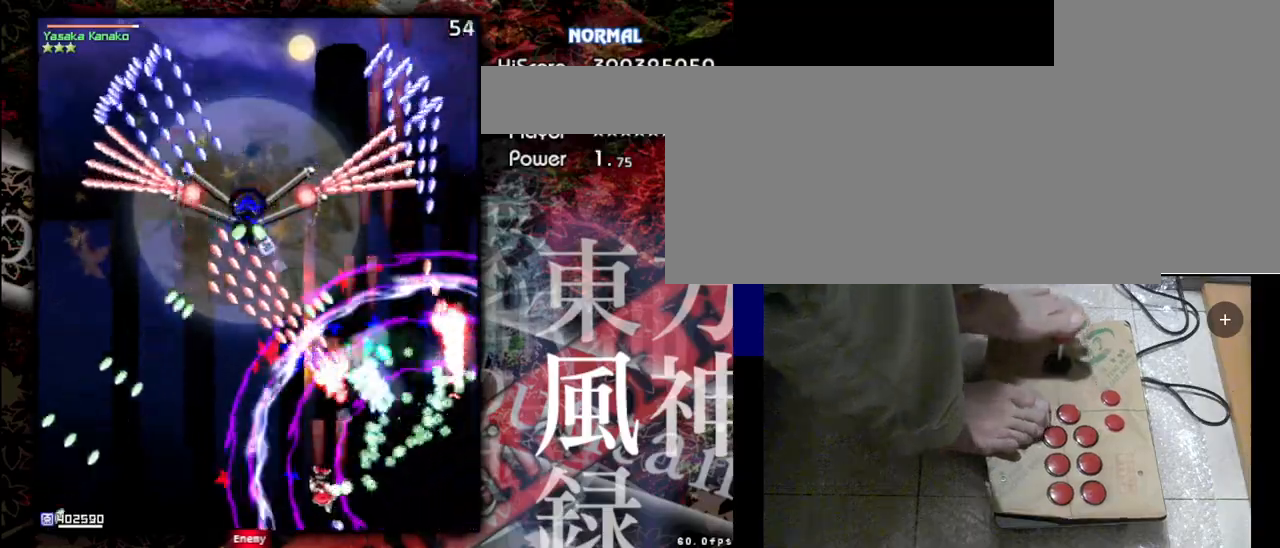
{"keys": ["left", "shift", "z"], "events": [[133, "shift", "down"], [133, "z", "down"]]}
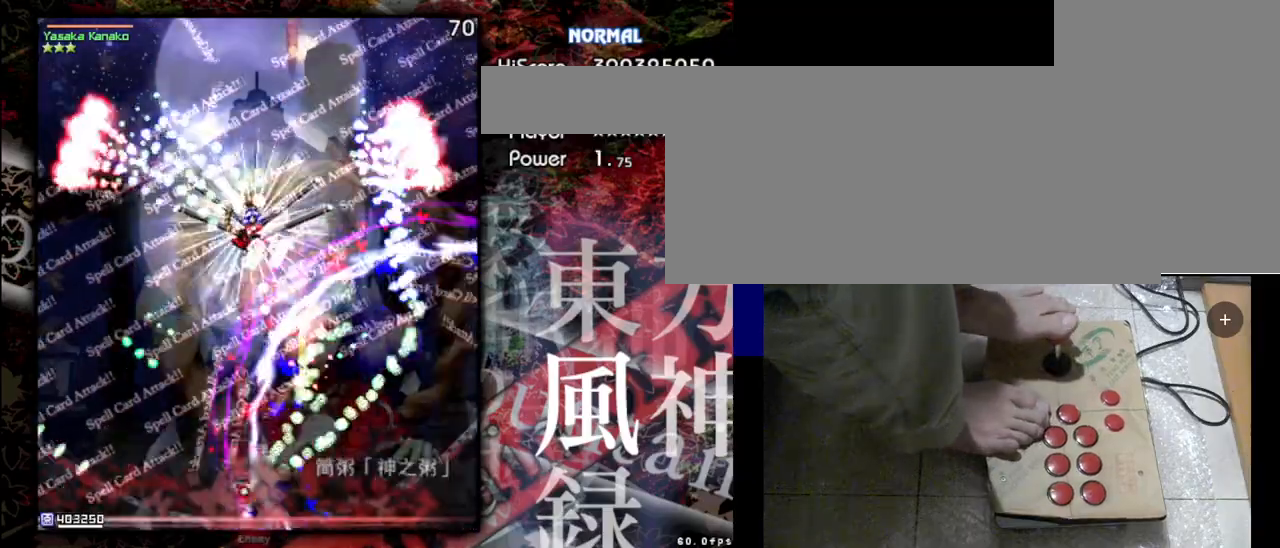
{"keys": ["down", "shift", "z"], "events": [[100, "shift", "up"], [100, "z", "up"], [133, "shift", "down"], [133, "z", "down"], [200, "down", "down"], [300, "left", "up"]]}
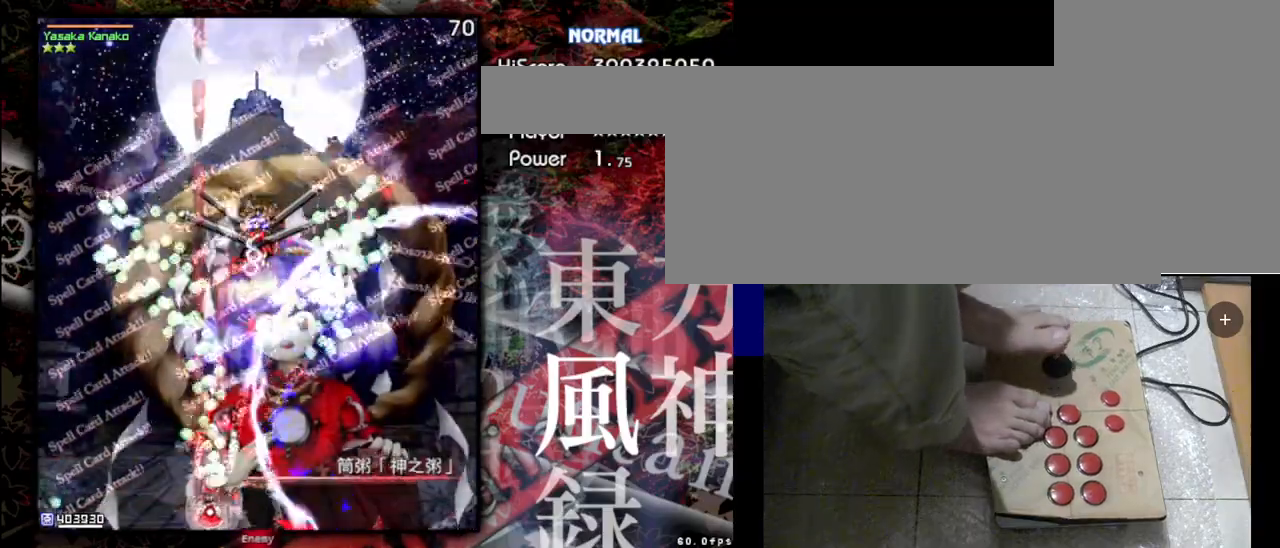
{"keys": ["right", "shift", "z"], "events": [[367, "down", "up"], [500, "right", "down"]]}
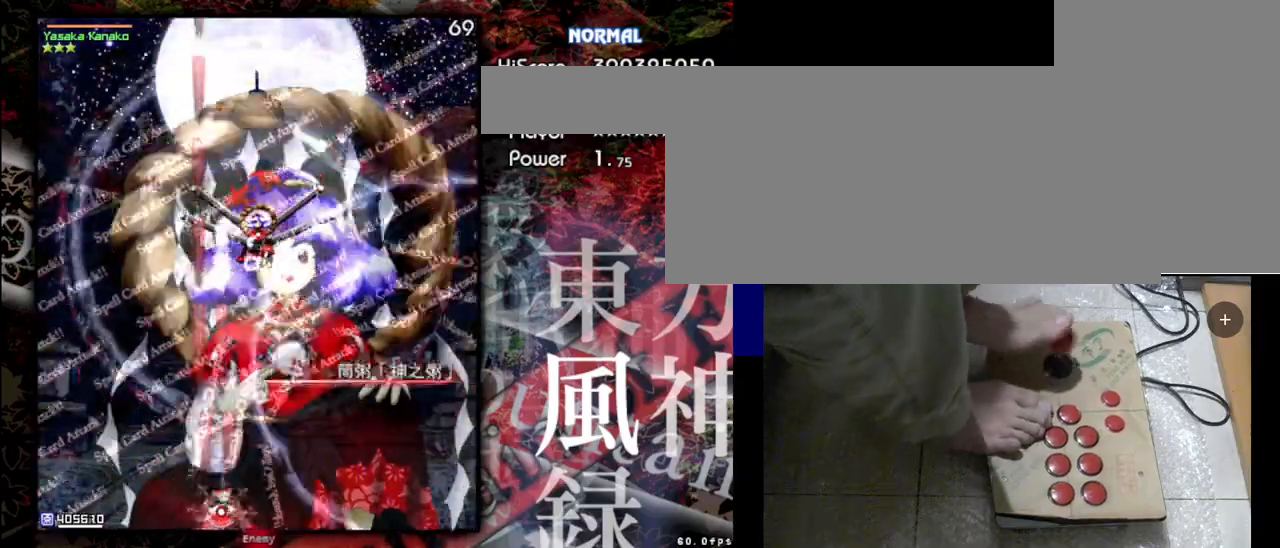
{"keys": ["shift", "z"], "events": [[333, "right", "up"]]}
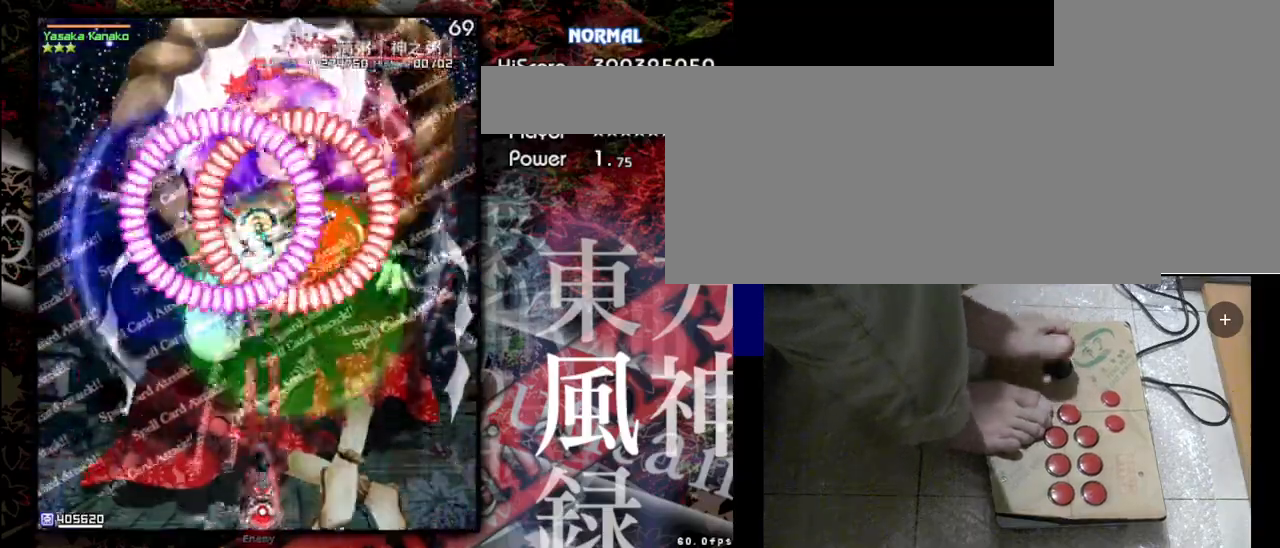
{"keys": ["down", "shift", "z"], "events": [[367, "down", "down"]]}
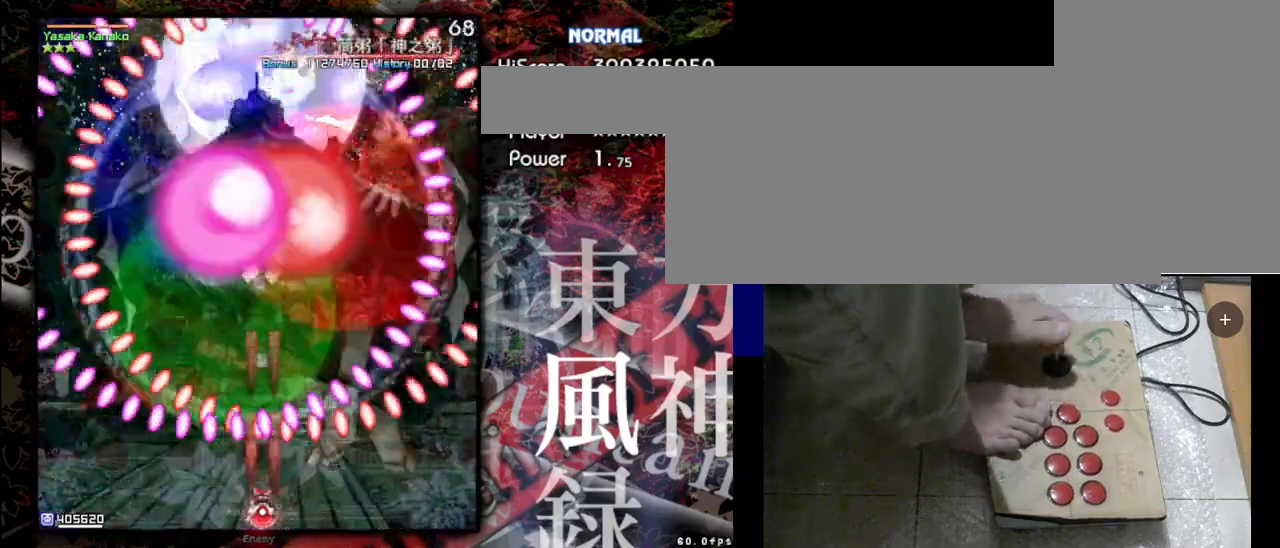
{"keys": ["shift", "z"], "events": [[33, "down", "up"]]}
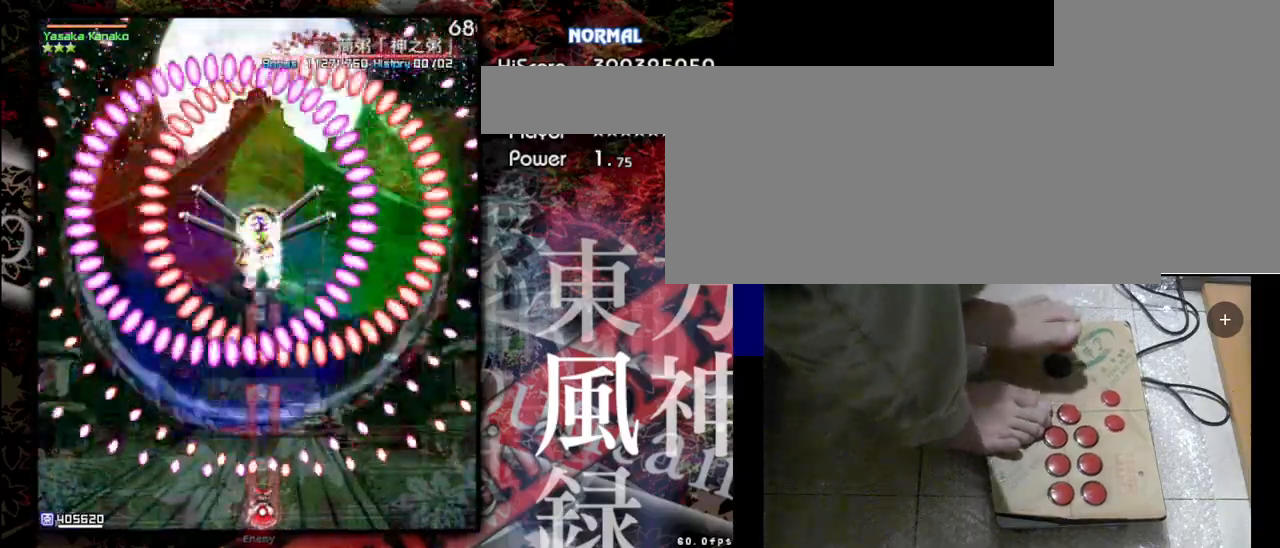
{"keys": ["shift", "z"], "events": []}
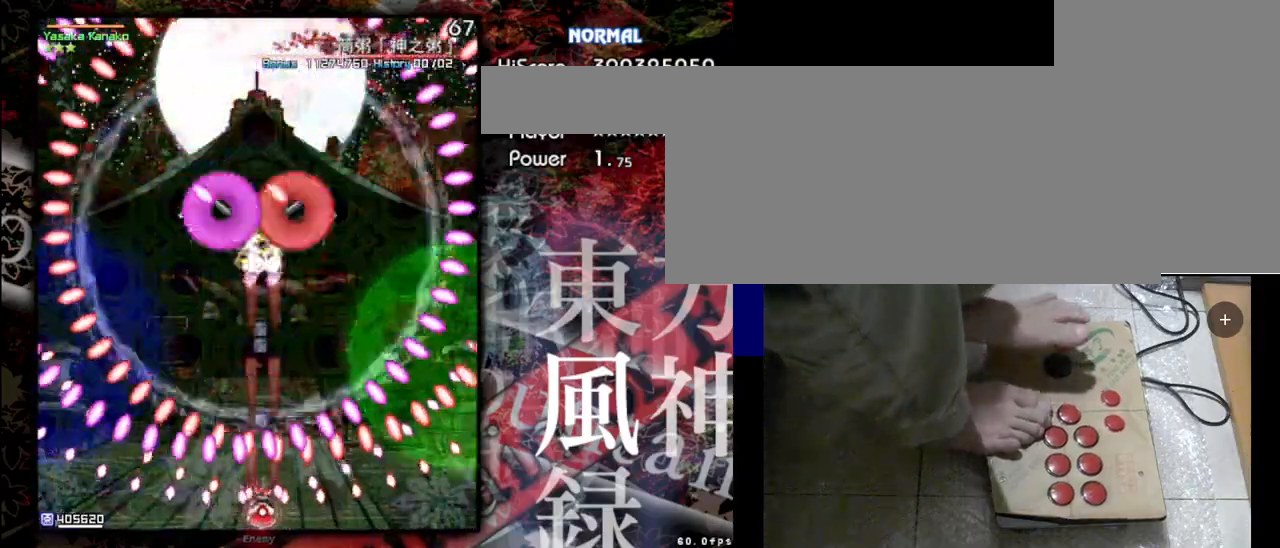
{"keys": ["shift", "z"], "events": []}
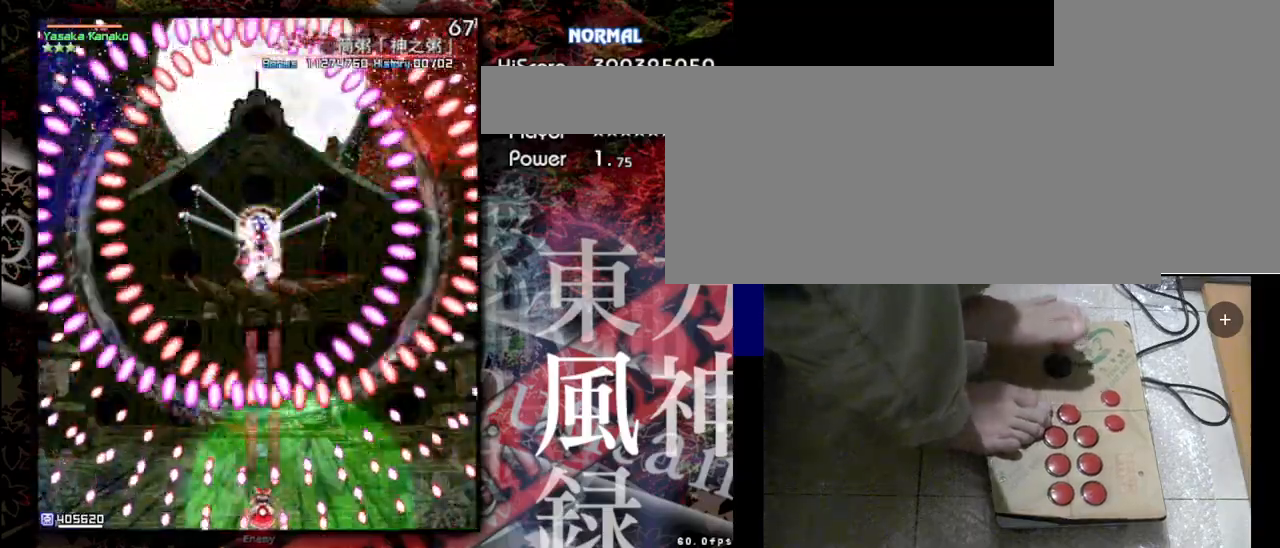
{"keys": ["shift", "z"], "events": []}
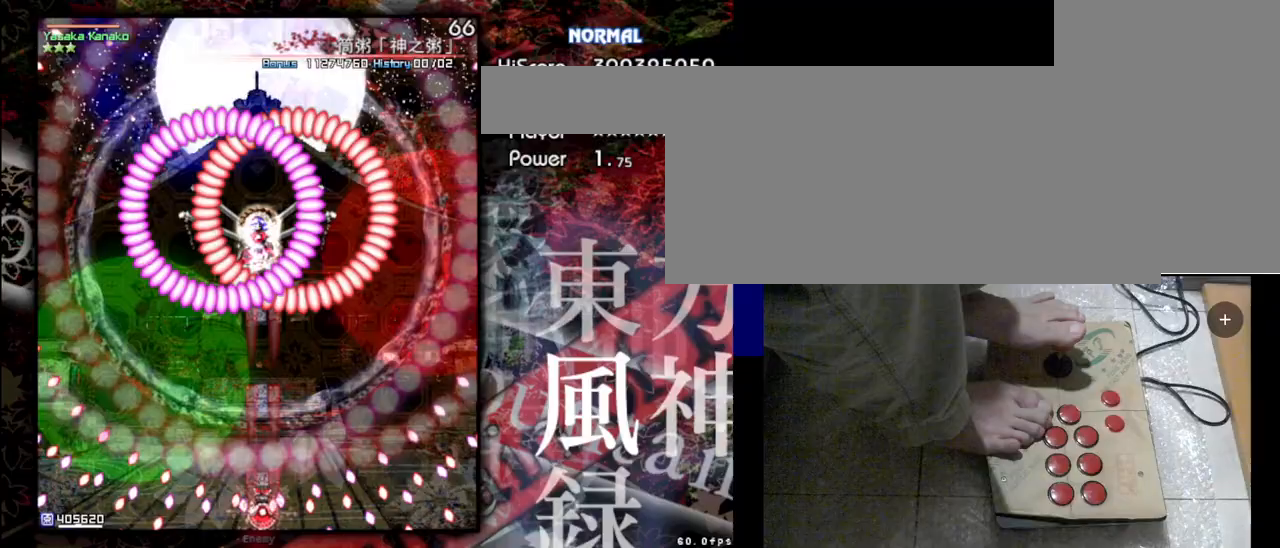
{"keys": ["shift", "z"], "events": []}
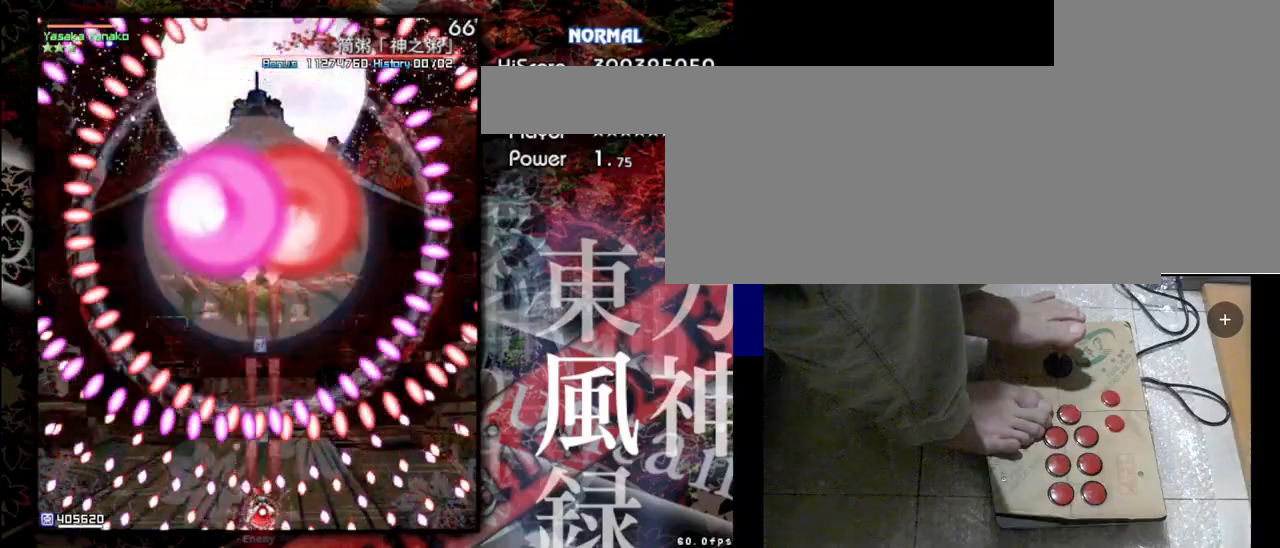
{"keys": ["shift", "z"], "events": [[267, "right", "down"], [300, "down", "down"], [400, "down", "up"], [400, "right", "up"]]}
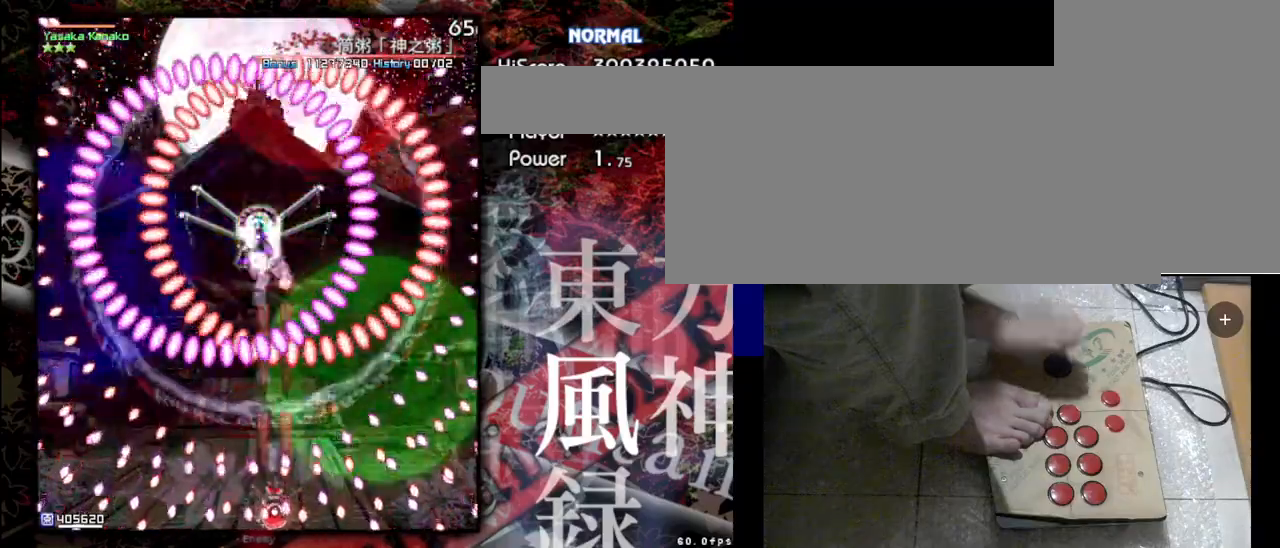
{"keys": ["shift", "z"], "events": []}
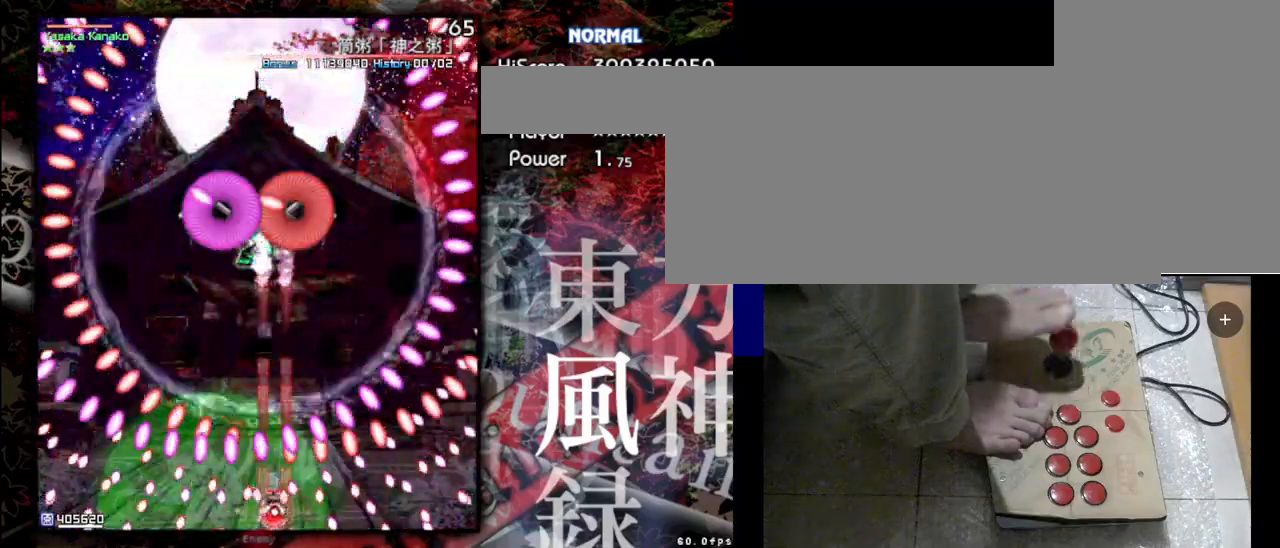
{"keys": ["shift", "z"], "events": []}
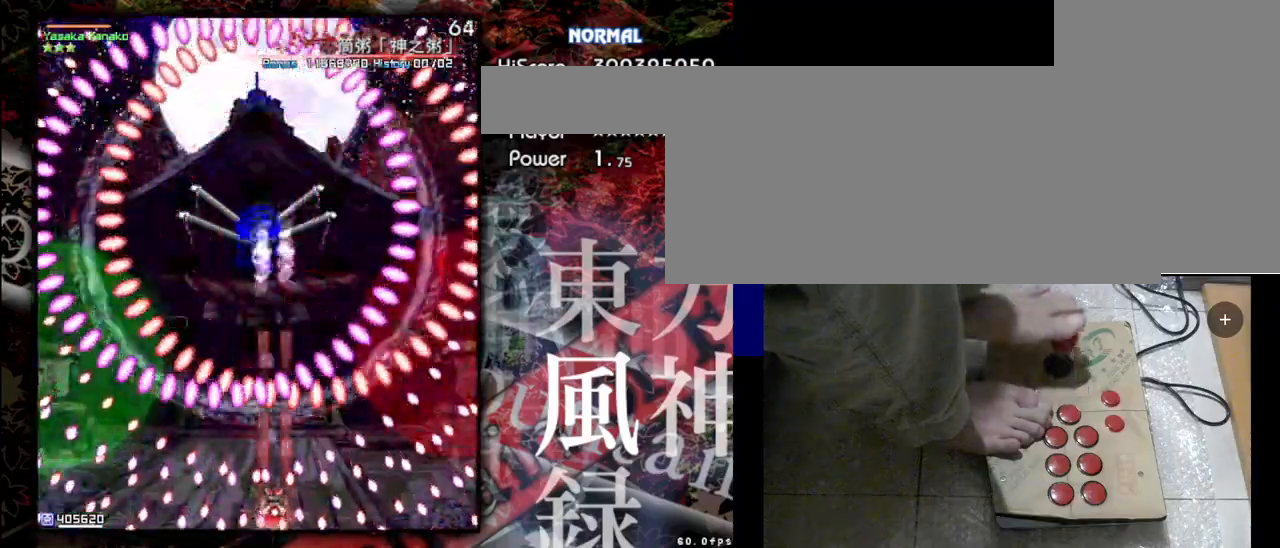
{"keys": ["left", "shift", "z"], "events": [[467, "left", "down"]]}
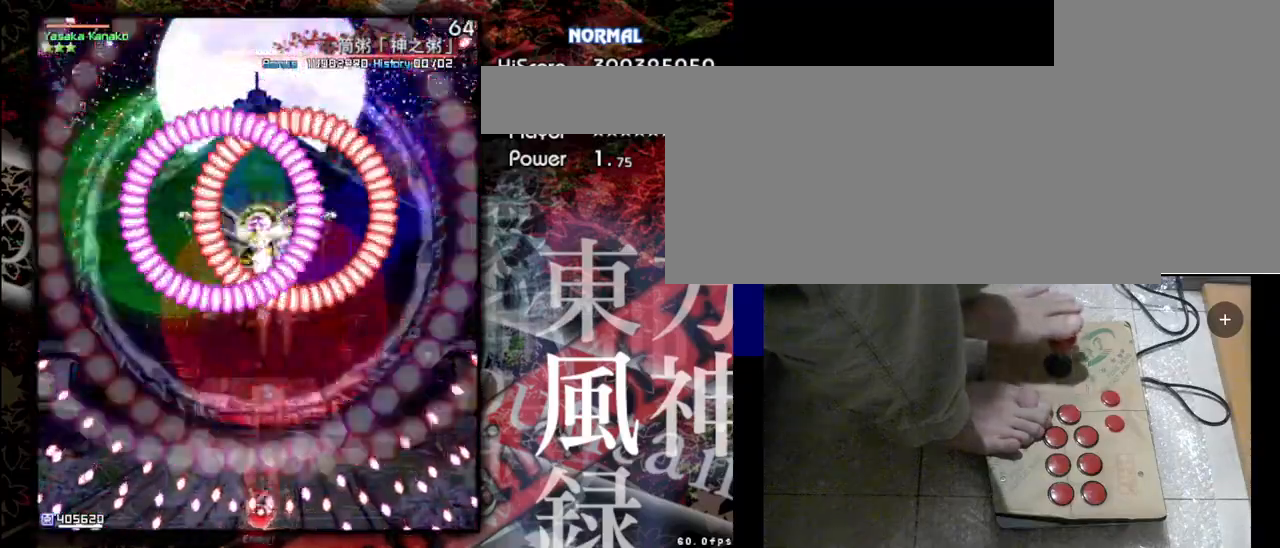
{"keys": ["shift", "z"], "events": [[33, "left", "up"]]}
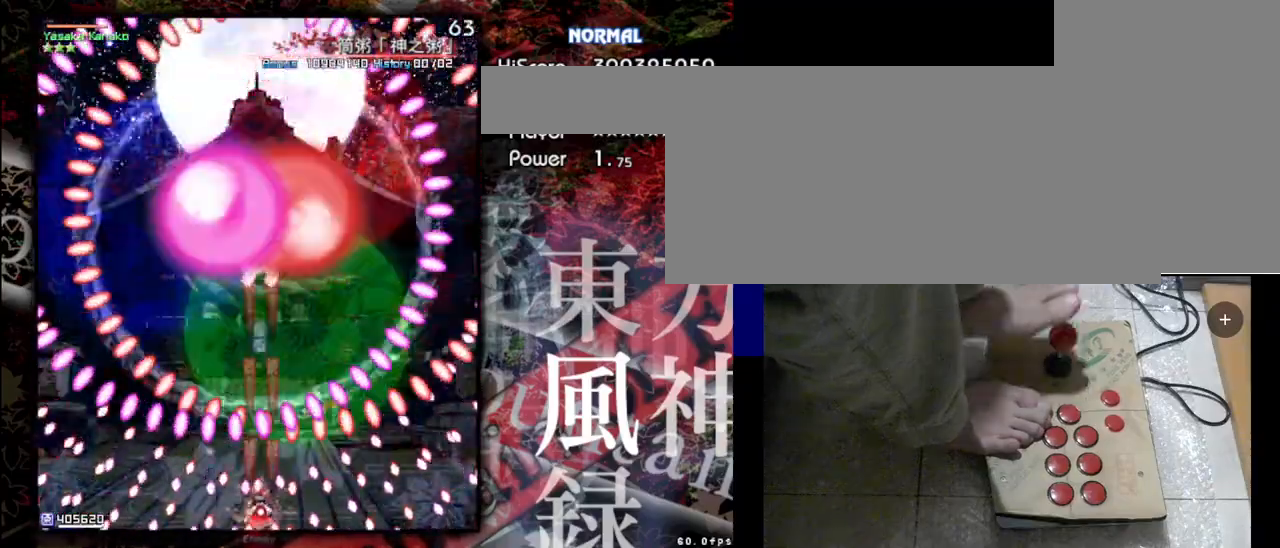
{"keys": ["shift", "z"], "events": []}
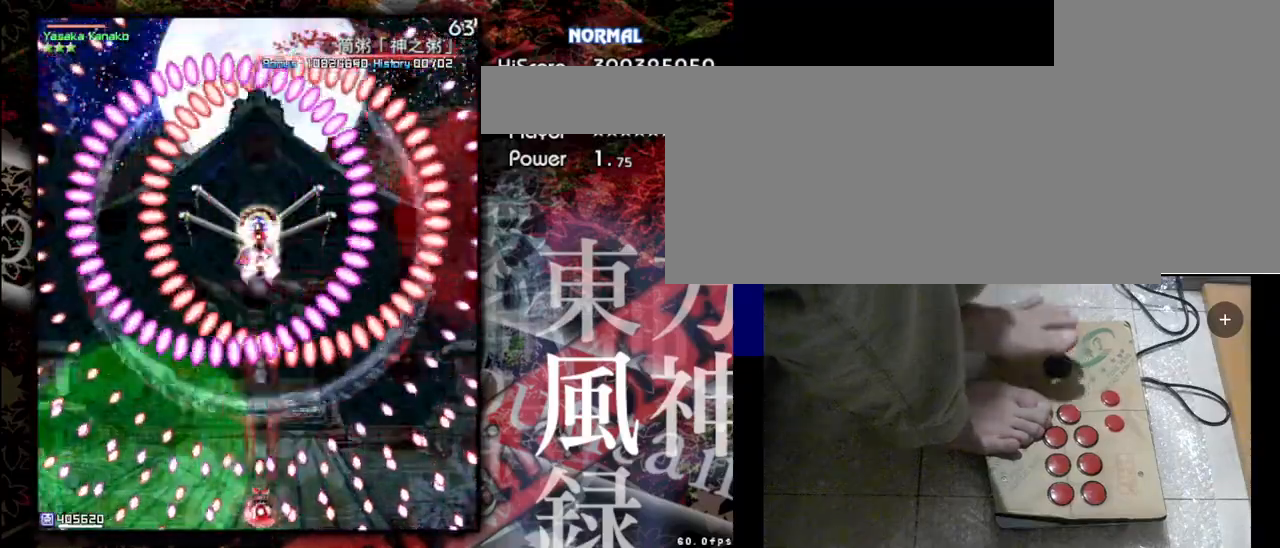
{"keys": ["right", "shift", "z"], "events": [[500, "right", "down"]]}
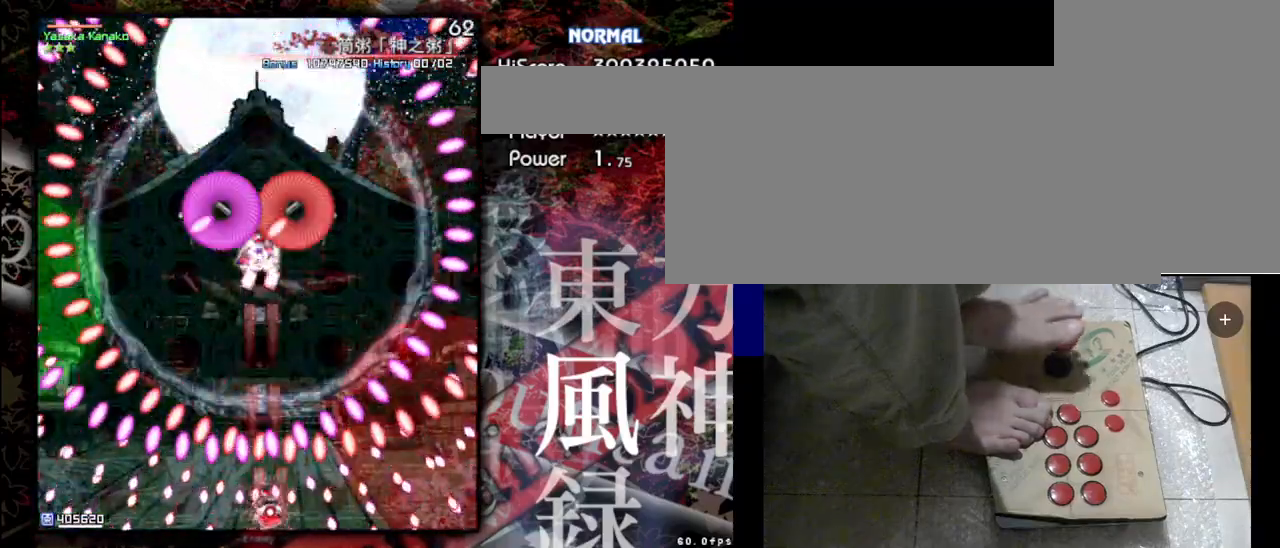
{"keys": ["shift", "z"], "events": [[67, "right", "up"]]}
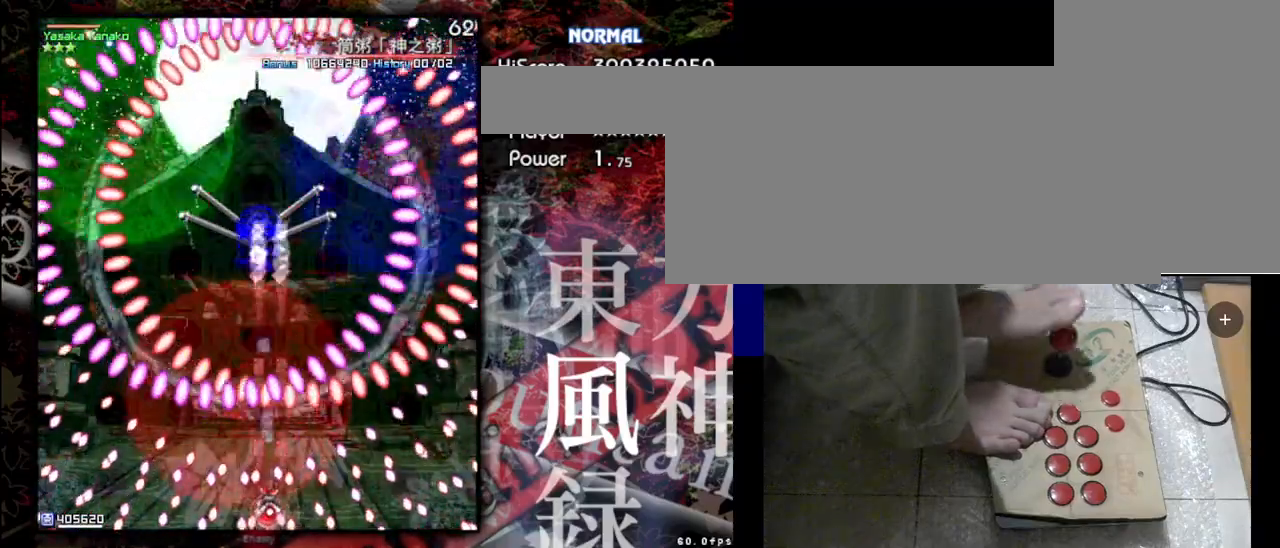
{"keys": ["shift", "z"], "events": []}
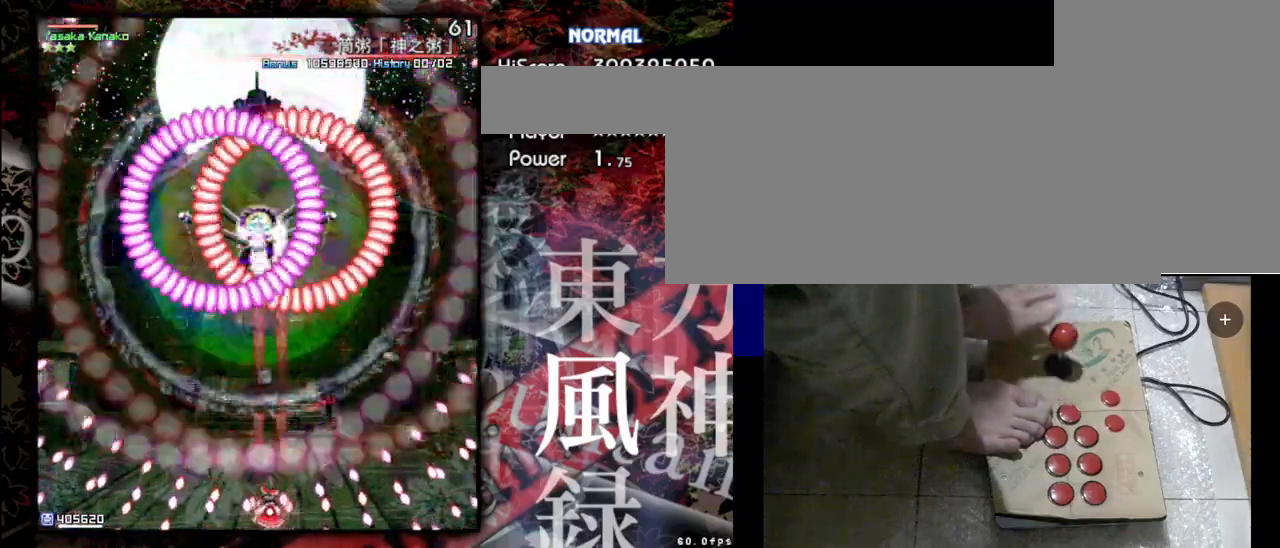
{"keys": ["shift", "z"], "events": []}
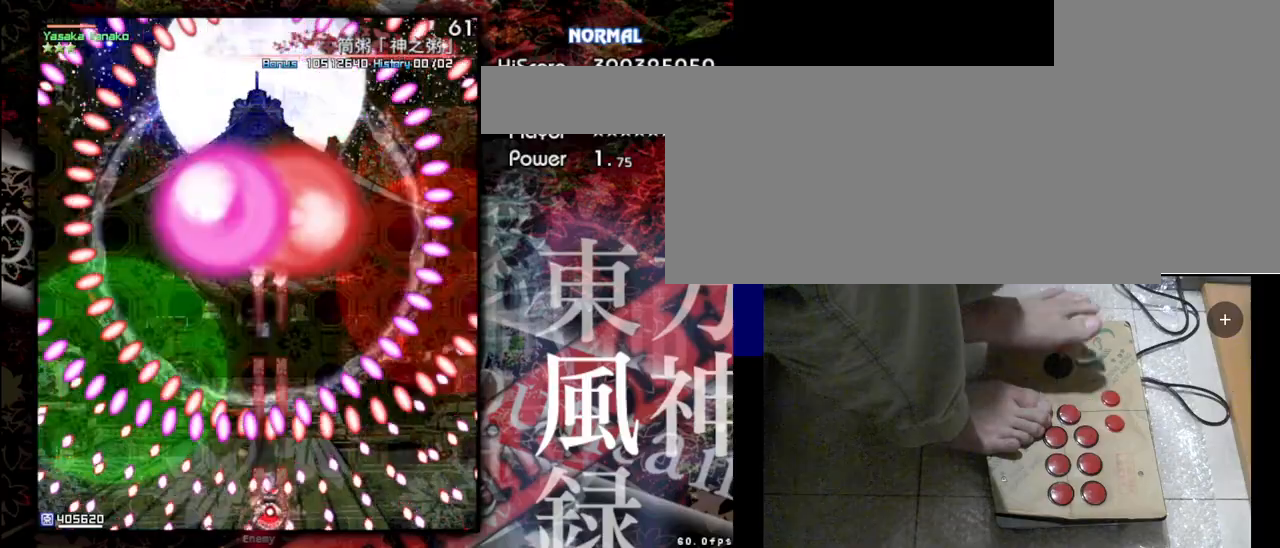
{"keys": ["left", "shift", "z"], "events": [[300, "left", "down"]]}
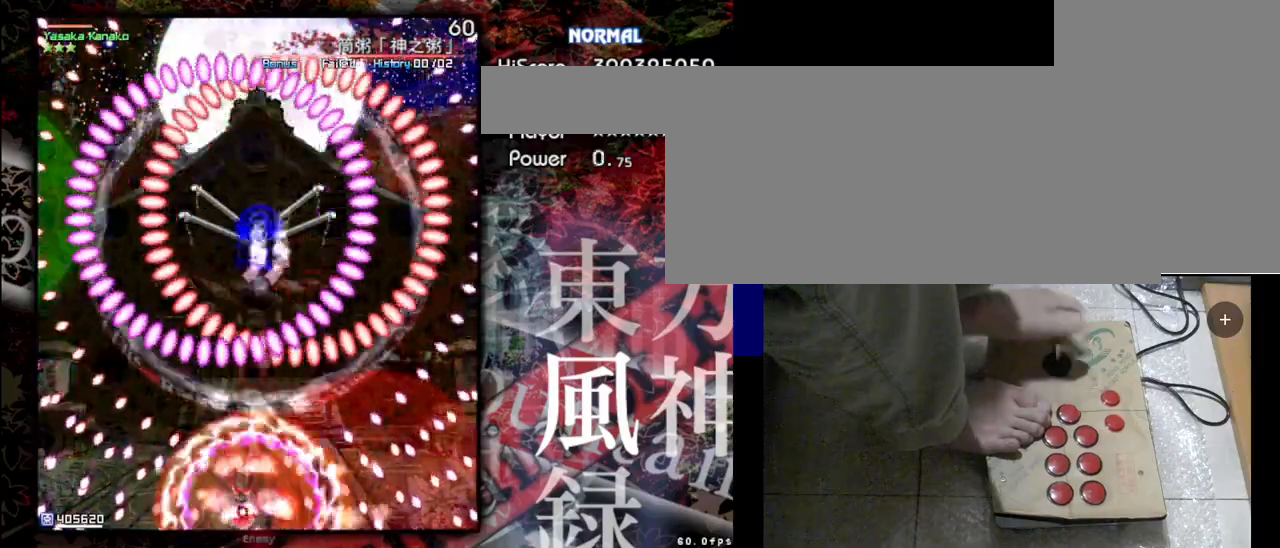
{"keys": ["shift", "z"], "events": [[33, "left", "up"]]}
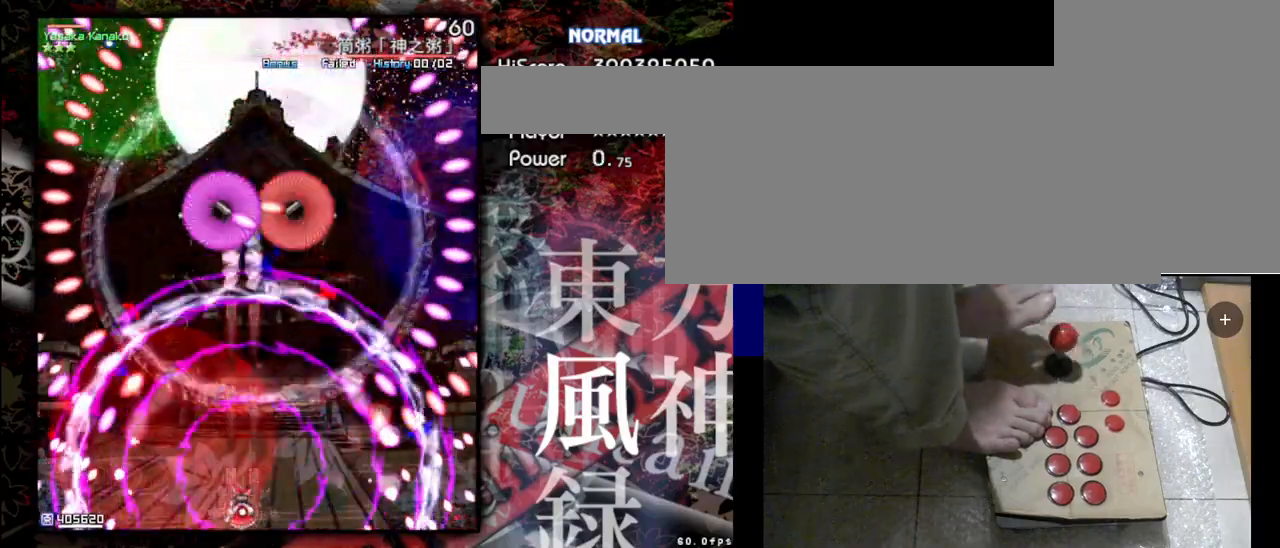
{"keys": ["shift", "z"], "events": []}
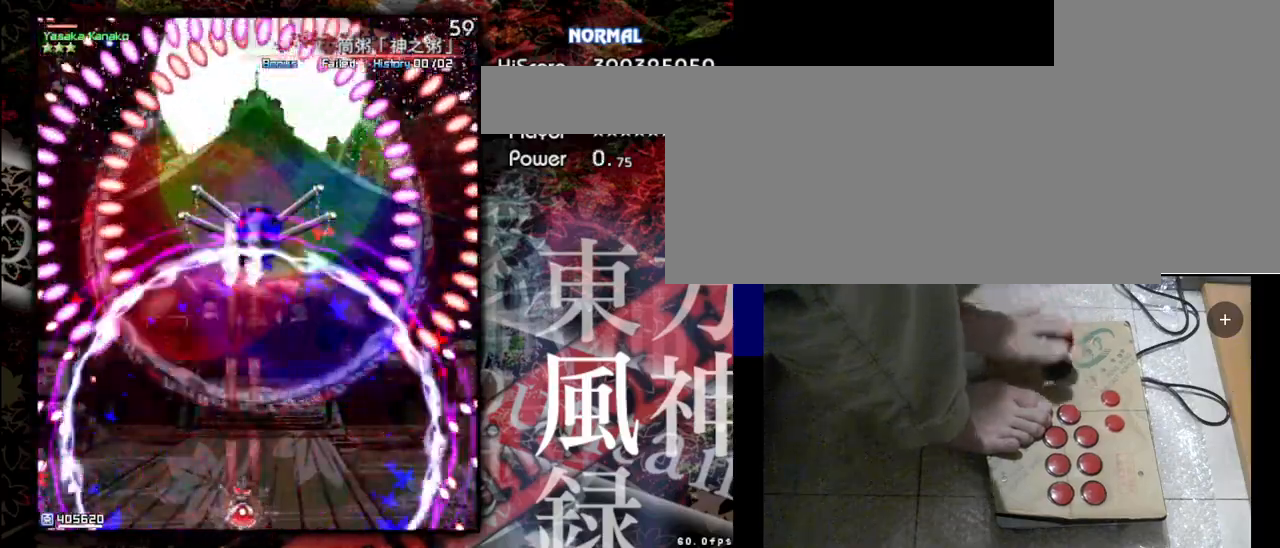
{"keys": ["shift", "z"], "events": []}
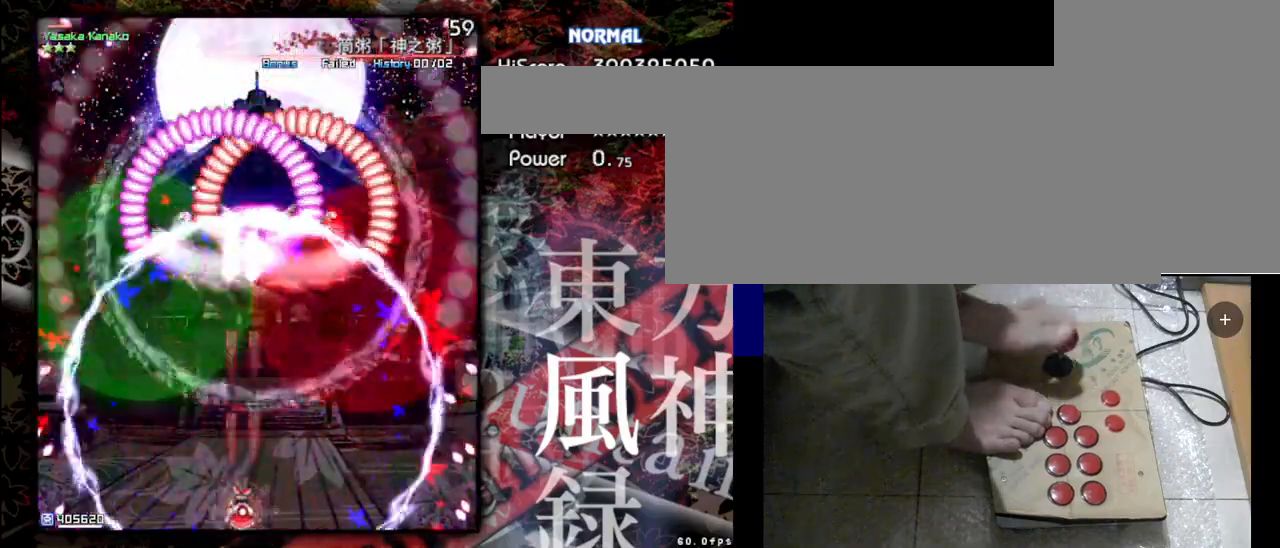
{"keys": ["shift", "z"], "events": [[133, "right", "down"], [267, "right", "up"]]}
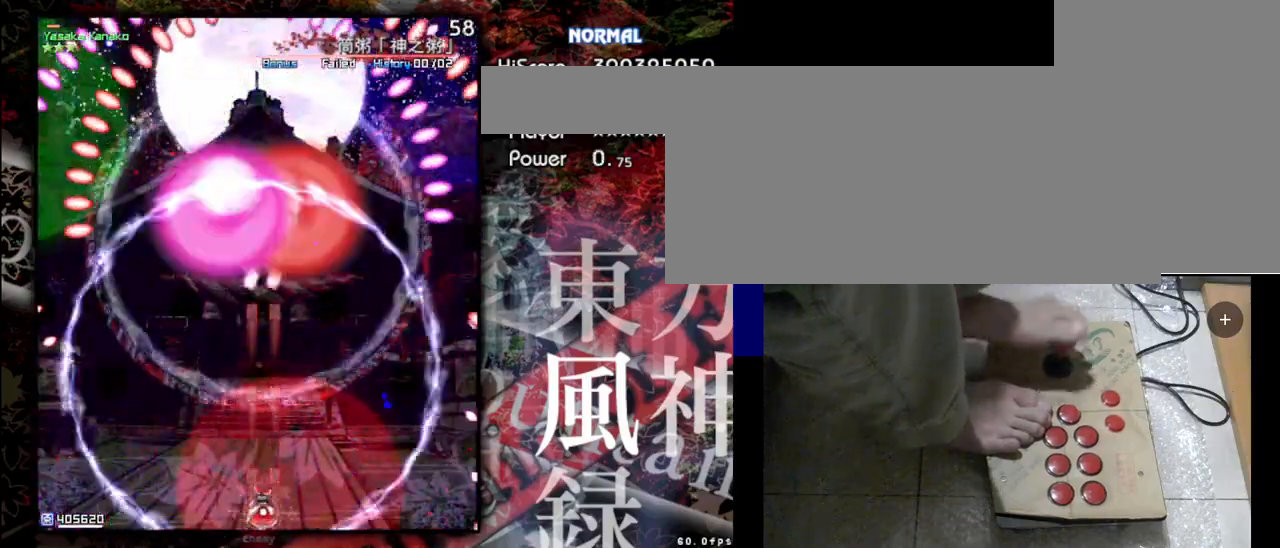
{"keys": ["shift", "z"], "events": []}
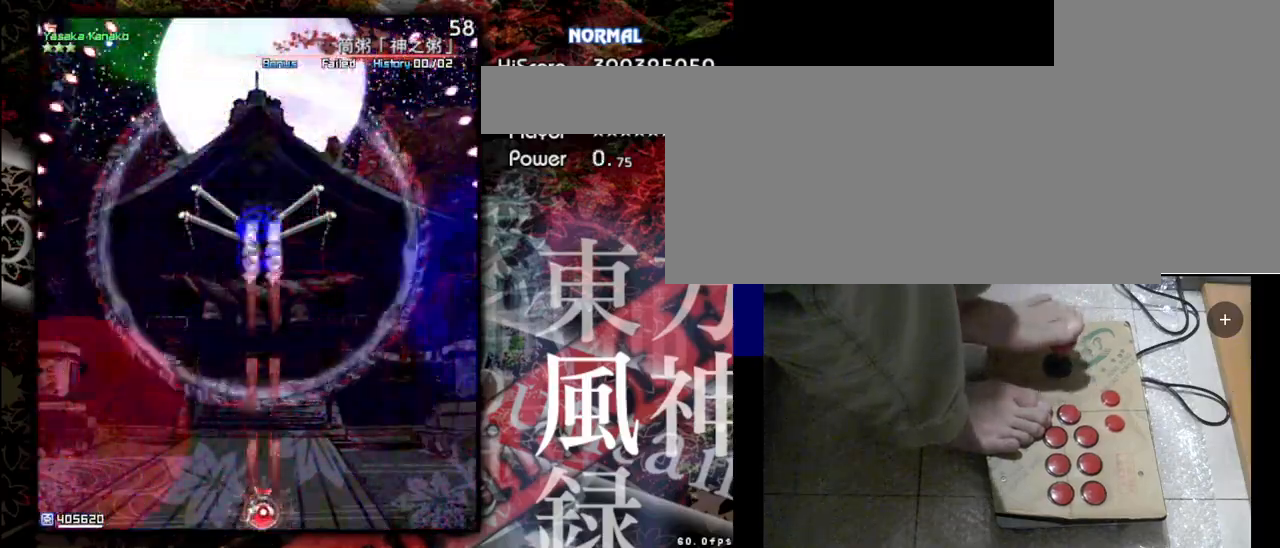
{"keys": ["shift", "z"], "events": []}
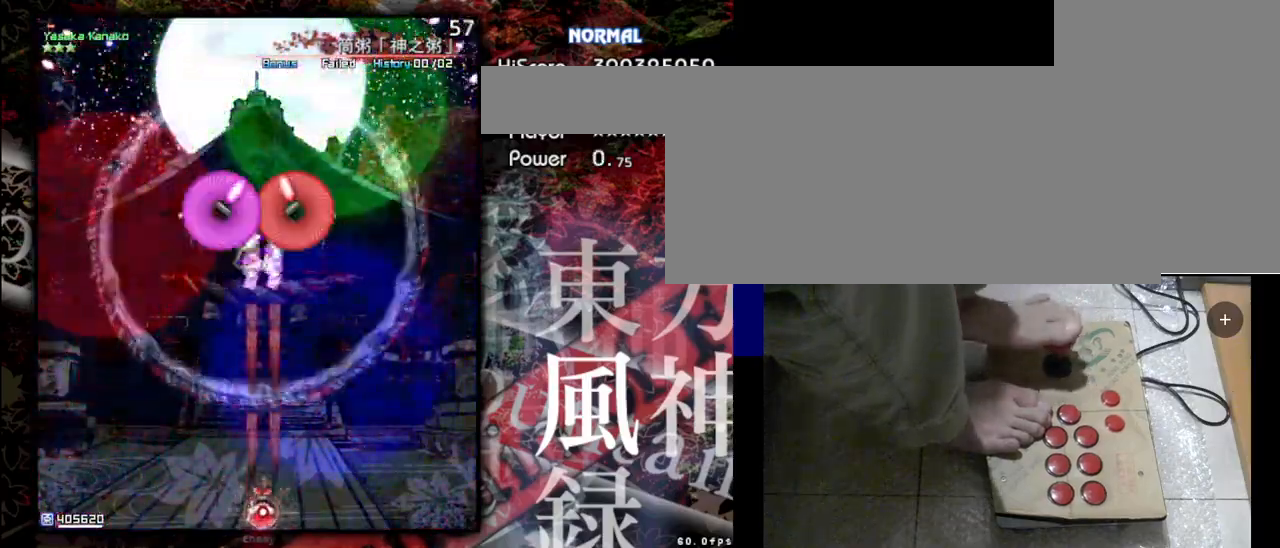
{"keys": ["down", "shift", "z"], "events": [[333, "down", "down"]]}
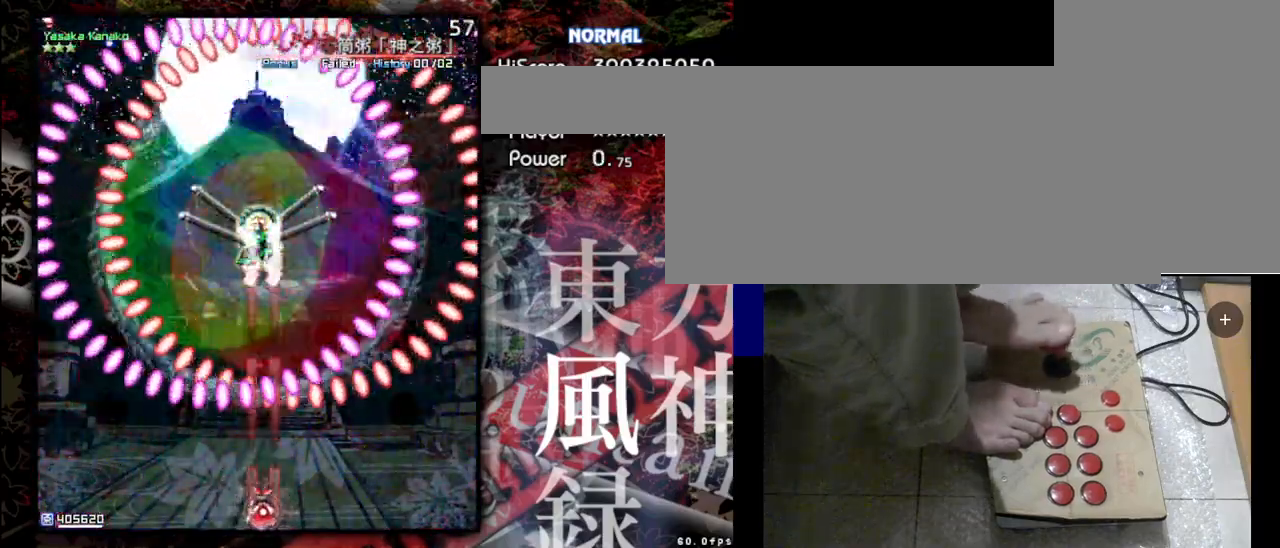
{"keys": ["shift", "z"], "events": [[33, "down", "up"]]}
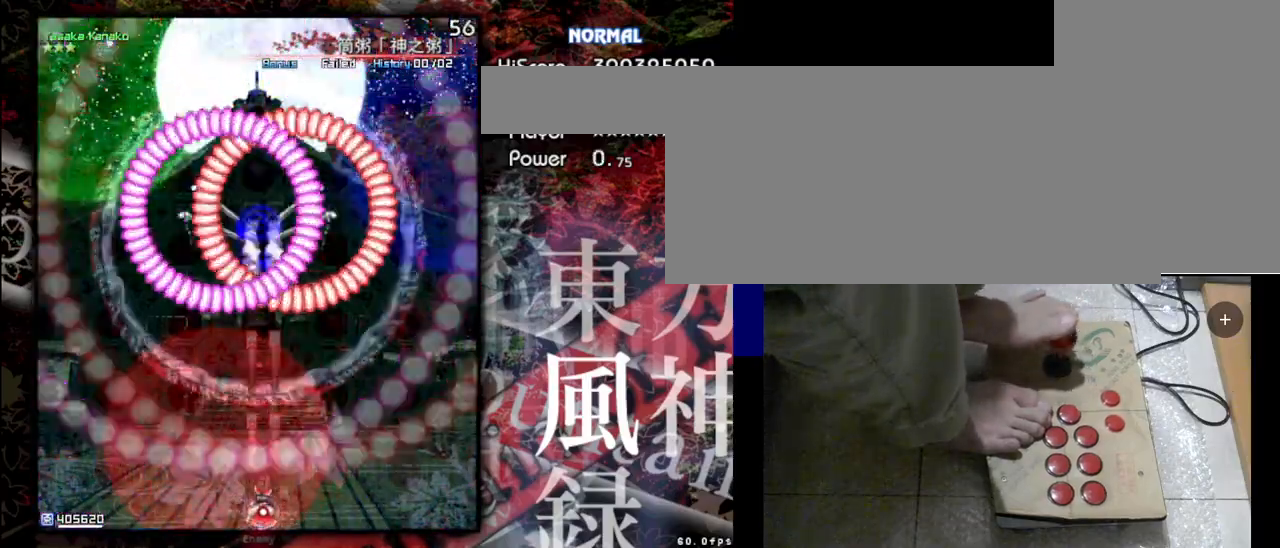
{"keys": ["shift", "z"], "events": []}